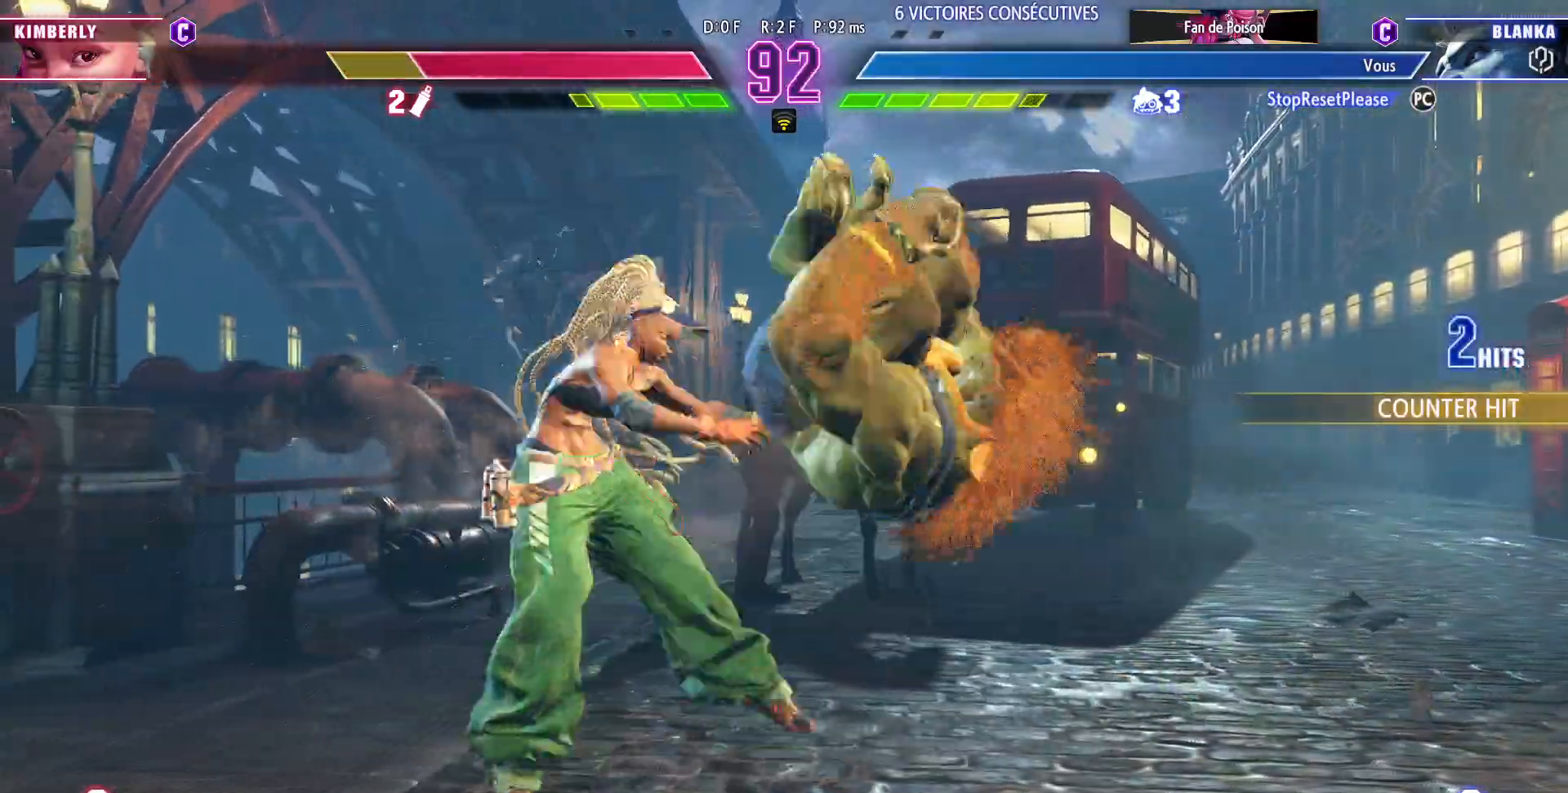
Gameplay with a controller (arcade stick); each line is a JSON object with the inputs held at the frame after it. "events" lists button and stick changes between this image and that frame as [ms after this image, input, new state], when the widget could be followed in between. Not read: L3 R3.
{"buttons": [], "left_stick": "center", "events": [[250, "left_stick", "center"], [417, "left_stick", "left"], [483, "left_stick", "center"]]}
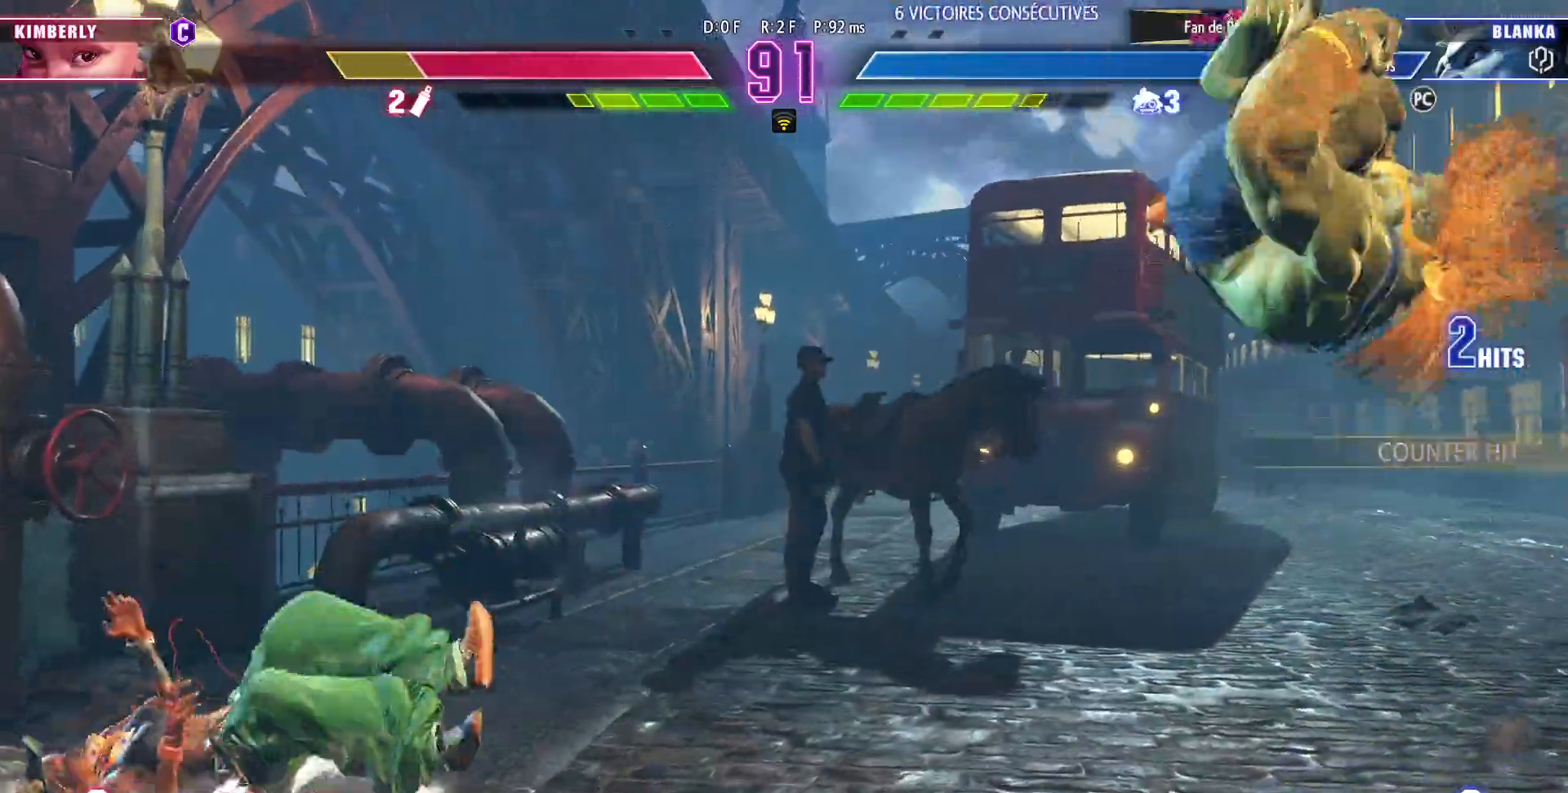
{"buttons": [], "left_stick": "right", "events": [[83, "left_stick", "left"], [150, "left_stick", "center"], [217, "left_stick", "left"], [317, "left_stick", "center"], [367, "left_stick", "right"]]}
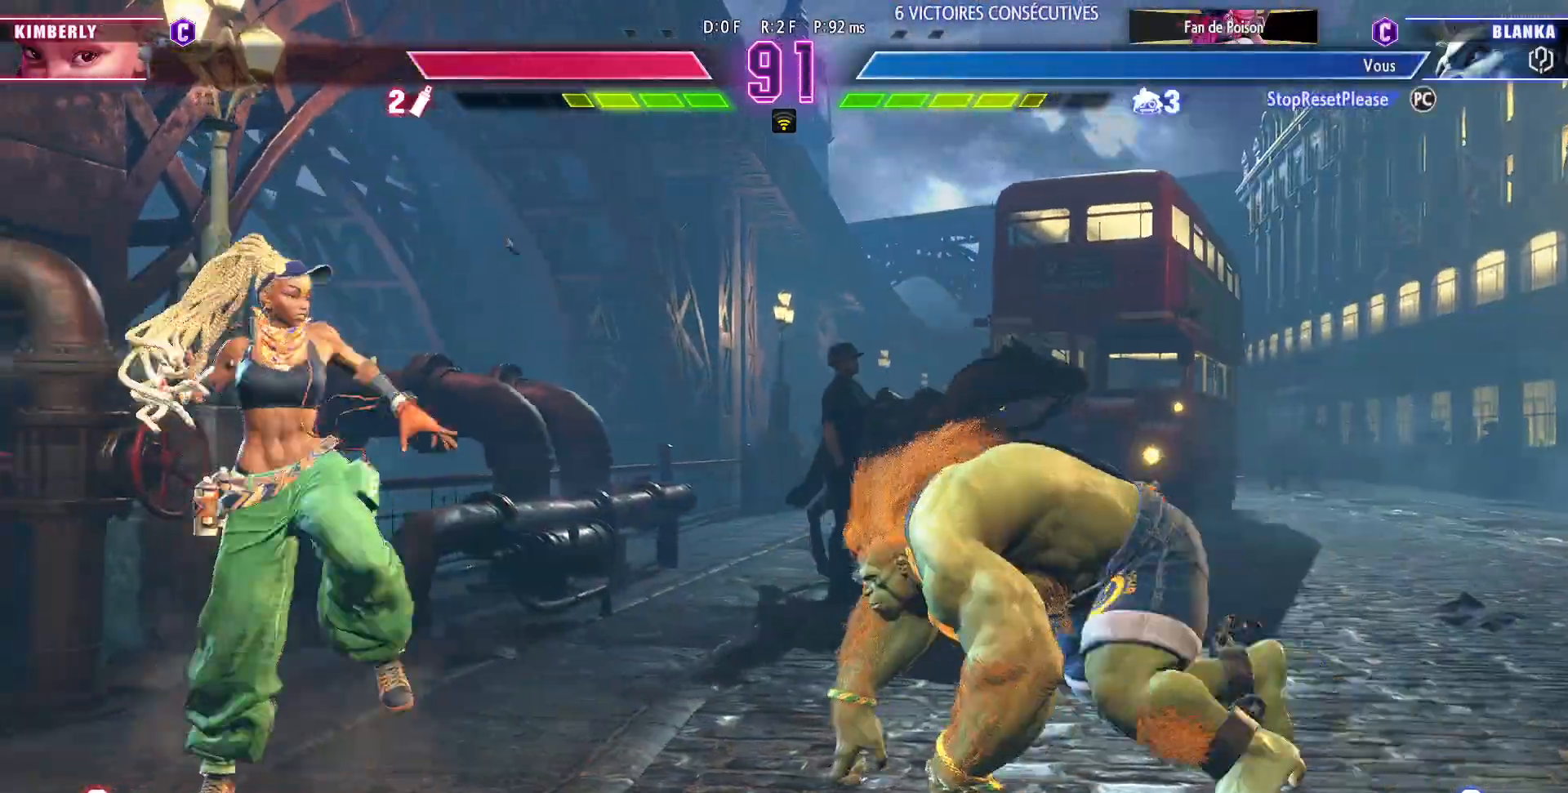
{"buttons": [], "left_stick": "right", "events": []}
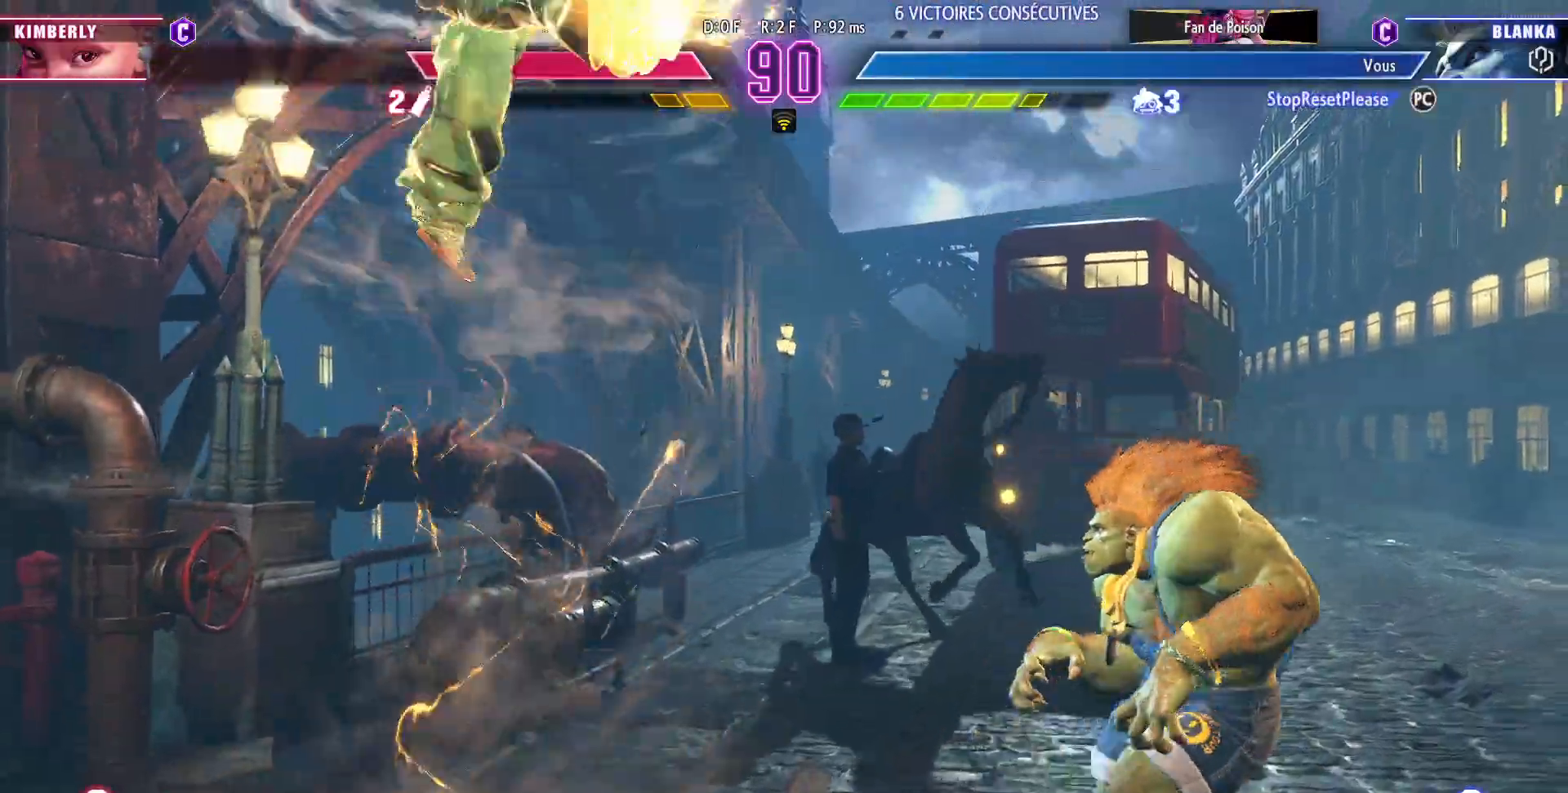
{"buttons": ["R2"], "left_stick": "center", "events": [[117, "left_stick", "left"], [483, "R2", "down"], [483, "left_stick", "center"]]}
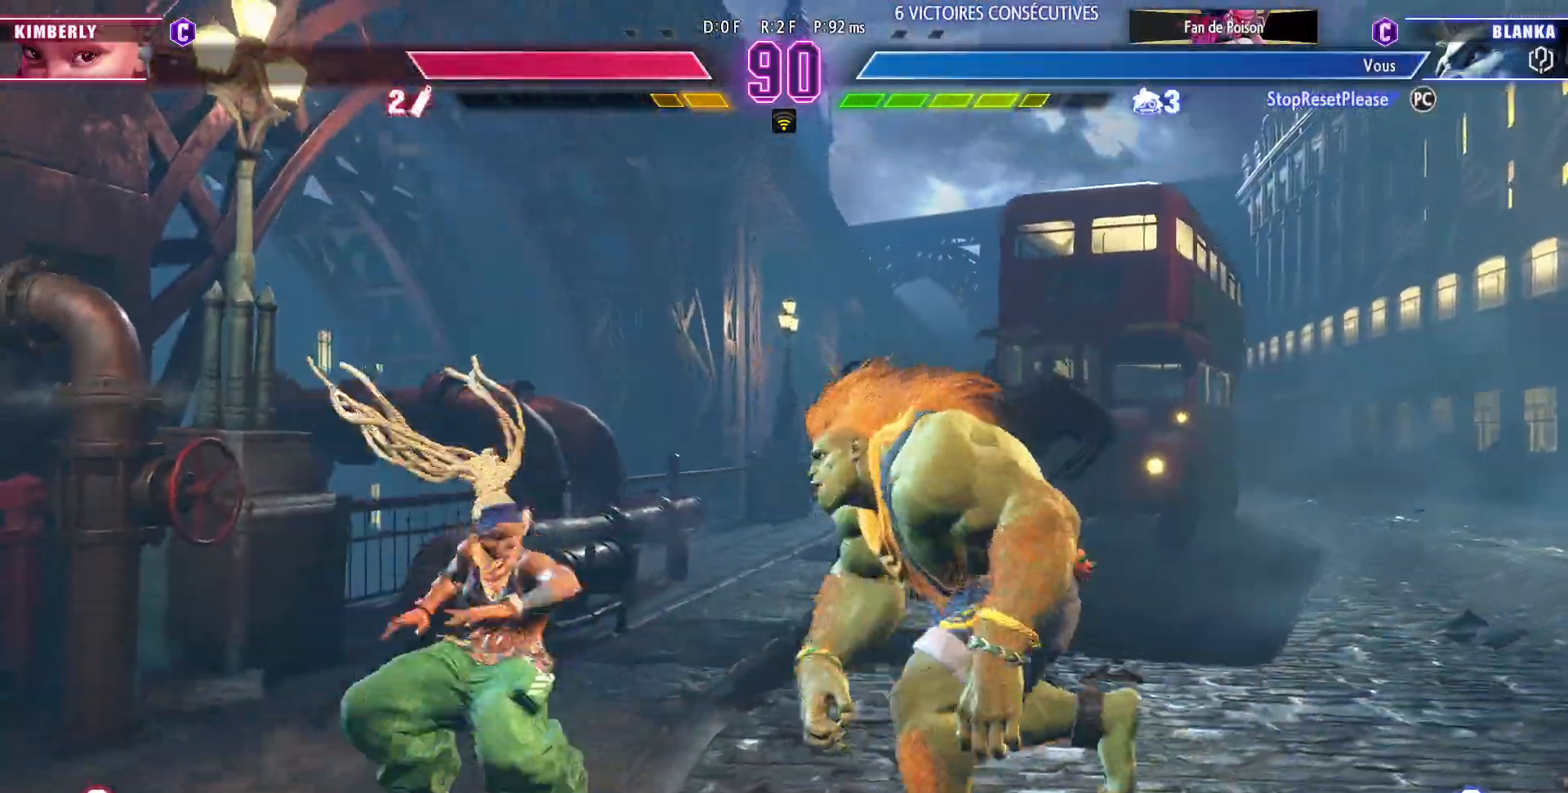
{"buttons": [], "left_stick": "center", "events": [[117, "R2", "up"]]}
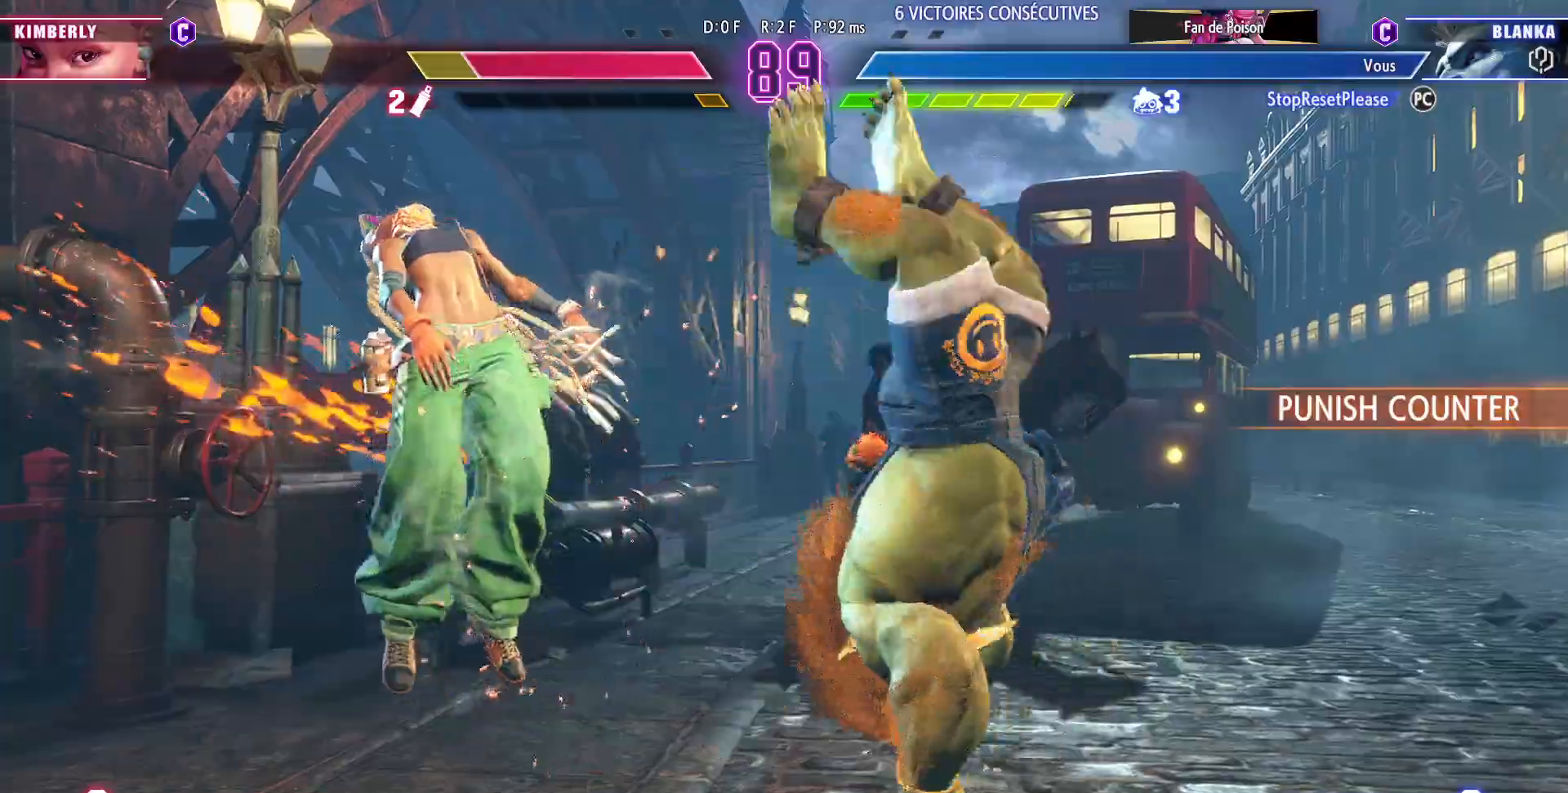
{"buttons": [], "left_stick": "center", "events": [[200, "R1", "down"], [283, "R1", "up"], [350, "R1", "down"], [433, "left_stick", "left"], [450, "R1", "up"], [483, "left_stick", "center"]]}
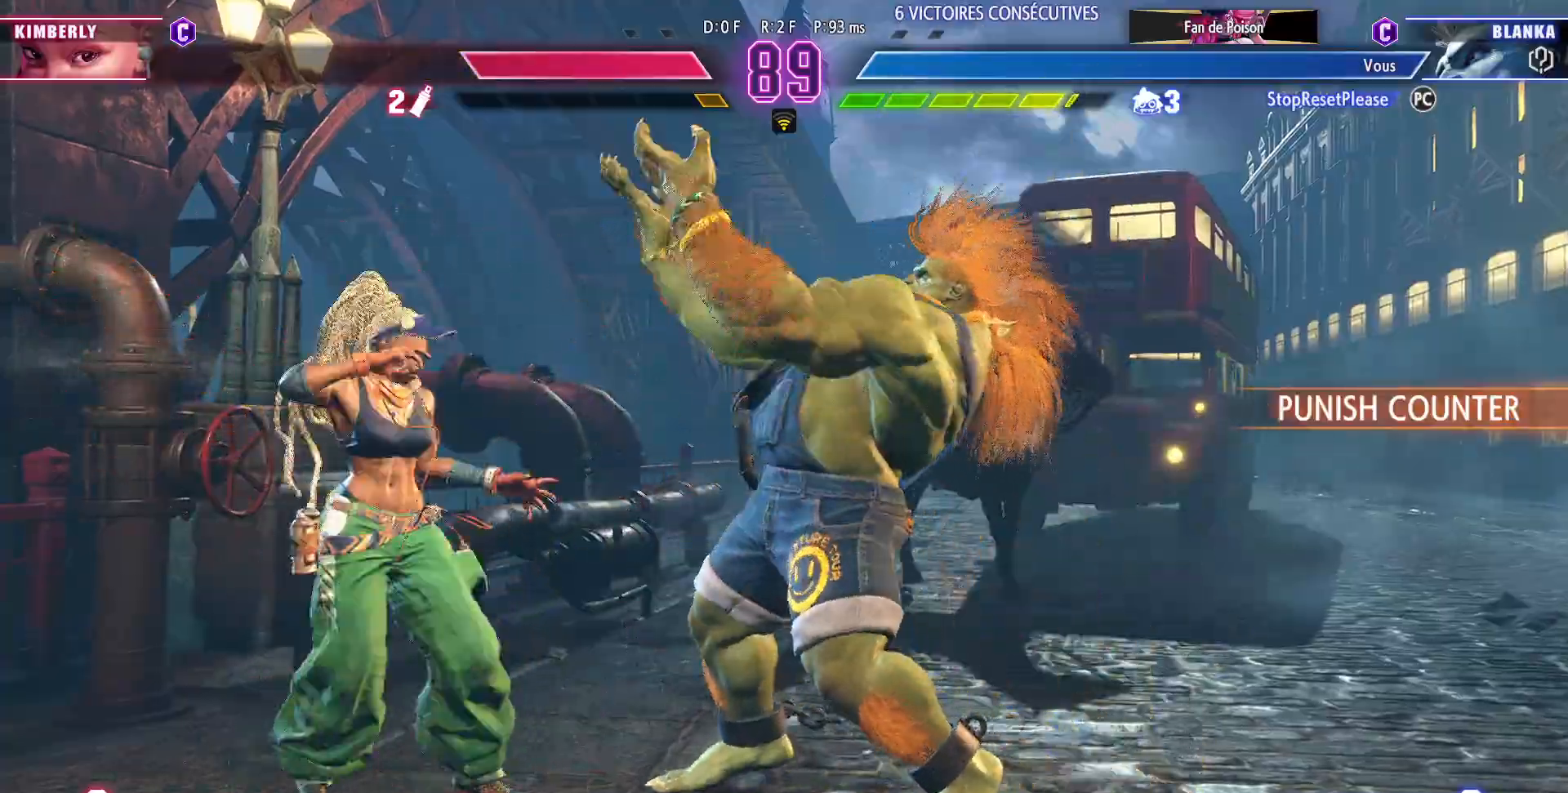
{"buttons": [], "left_stick": "down-right", "events": [[50, "left_stick", "left"], [133, "left_stick", "center"], [233, "left_stick", "right"], [283, "left_stick", "down-right"], [417, "SQUARE", "down"], [500, "SQUARE", "up"]]}
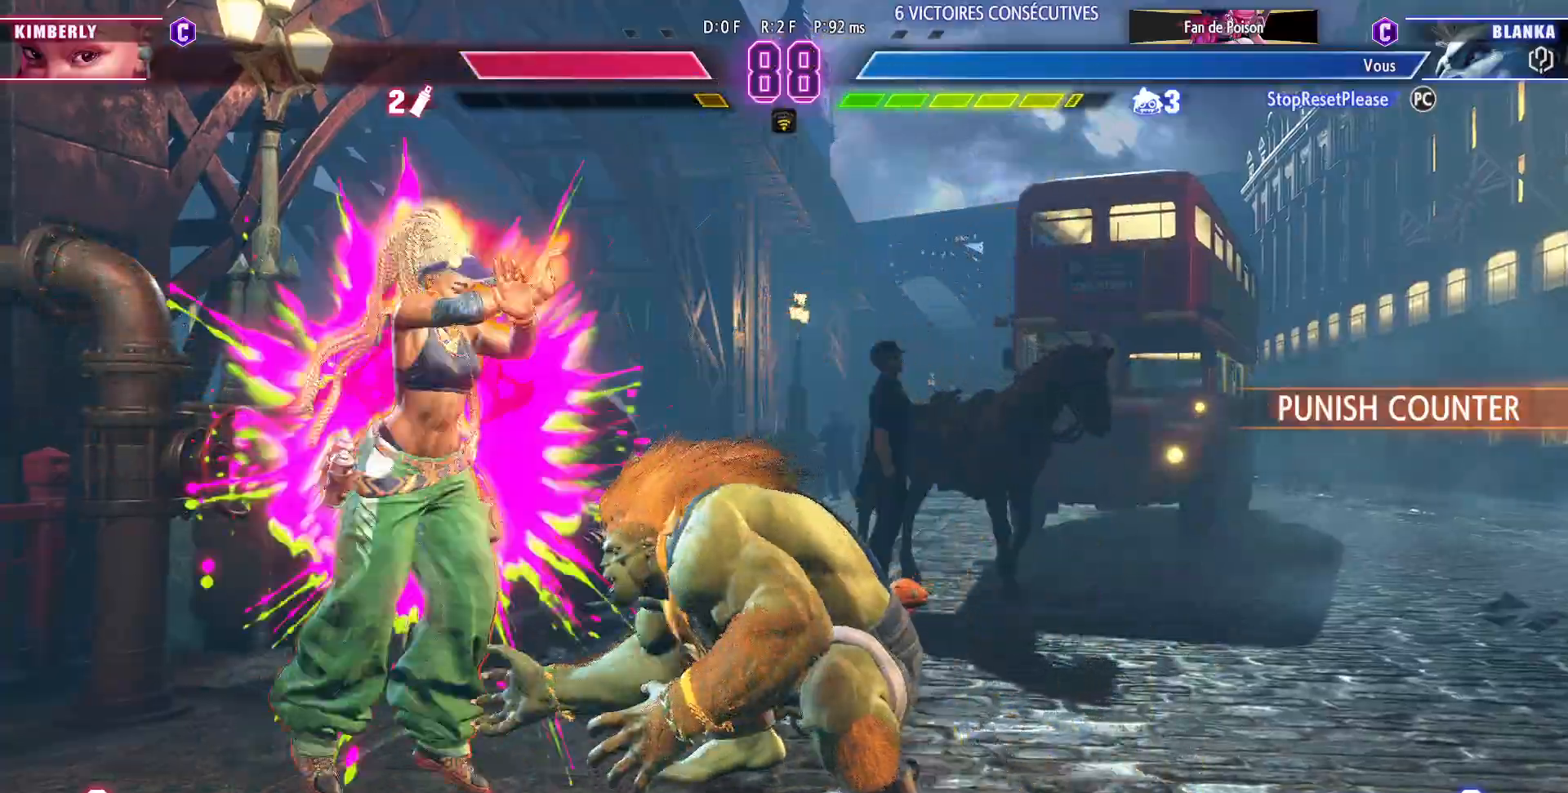
{"buttons": ["R2"], "left_stick": "left", "events": [[167, "left_stick", "center"], [283, "R1", "down"], [383, "R1", "up"], [450, "left_stick", "left"], [500, "R2", "down"]]}
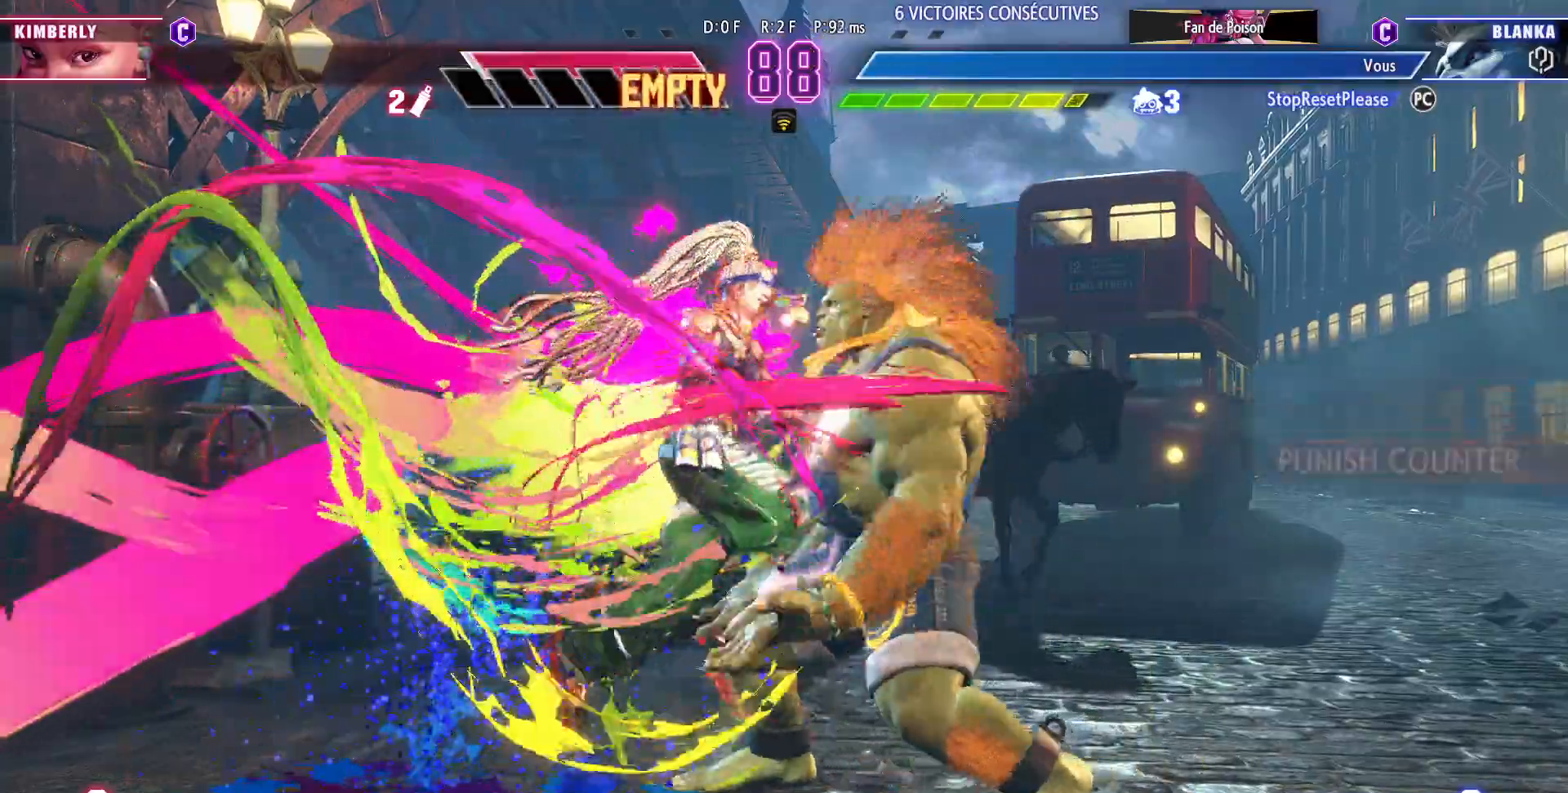
{"buttons": [], "left_stick": "center", "events": [[17, "R1", "down"], [83, "left_stick", "center"], [117, "R1", "up"], [133, "R2", "up"]]}
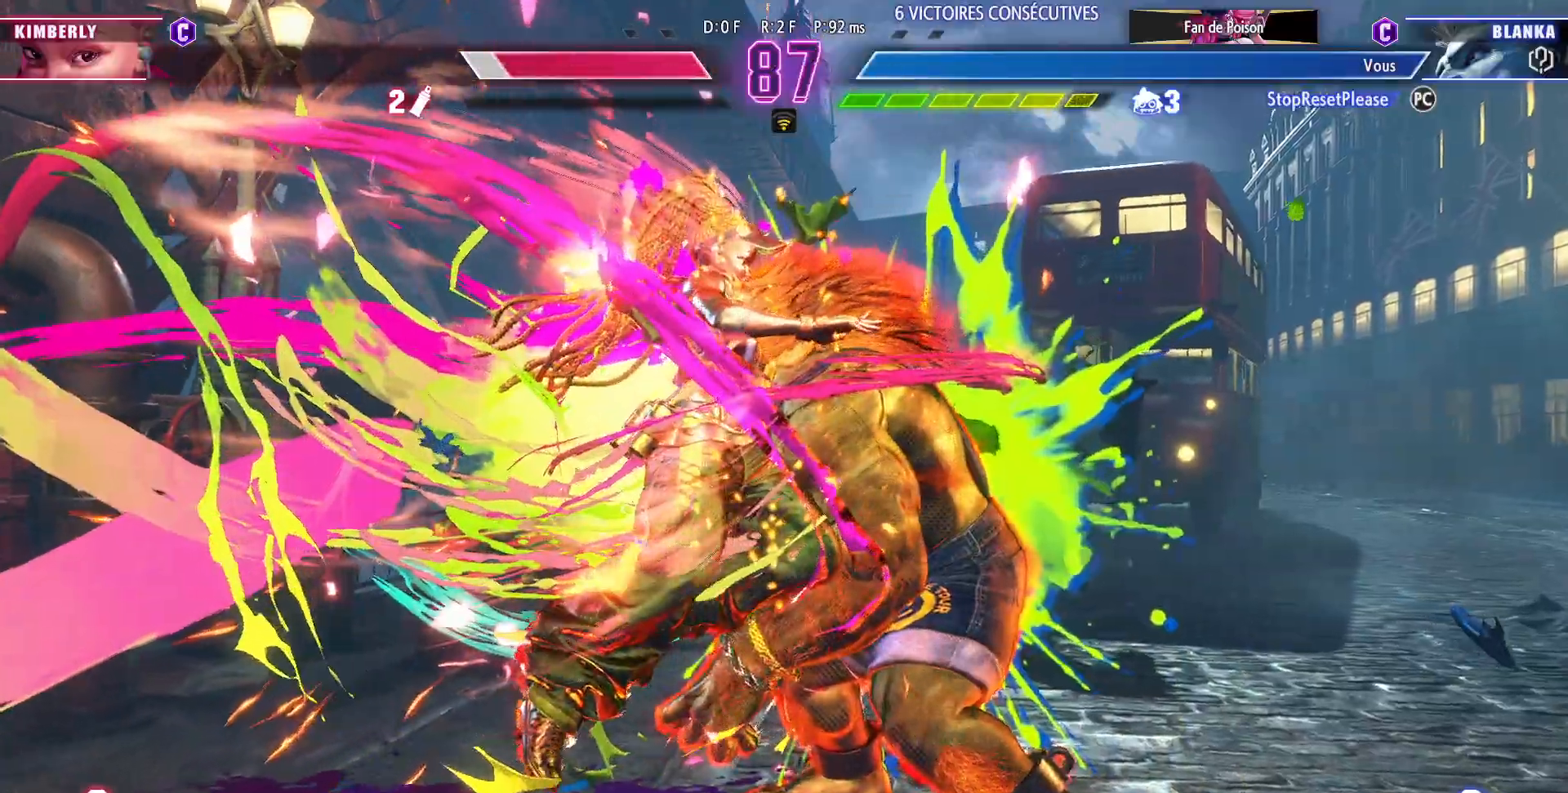
{"buttons": [], "left_stick": "center", "events": []}
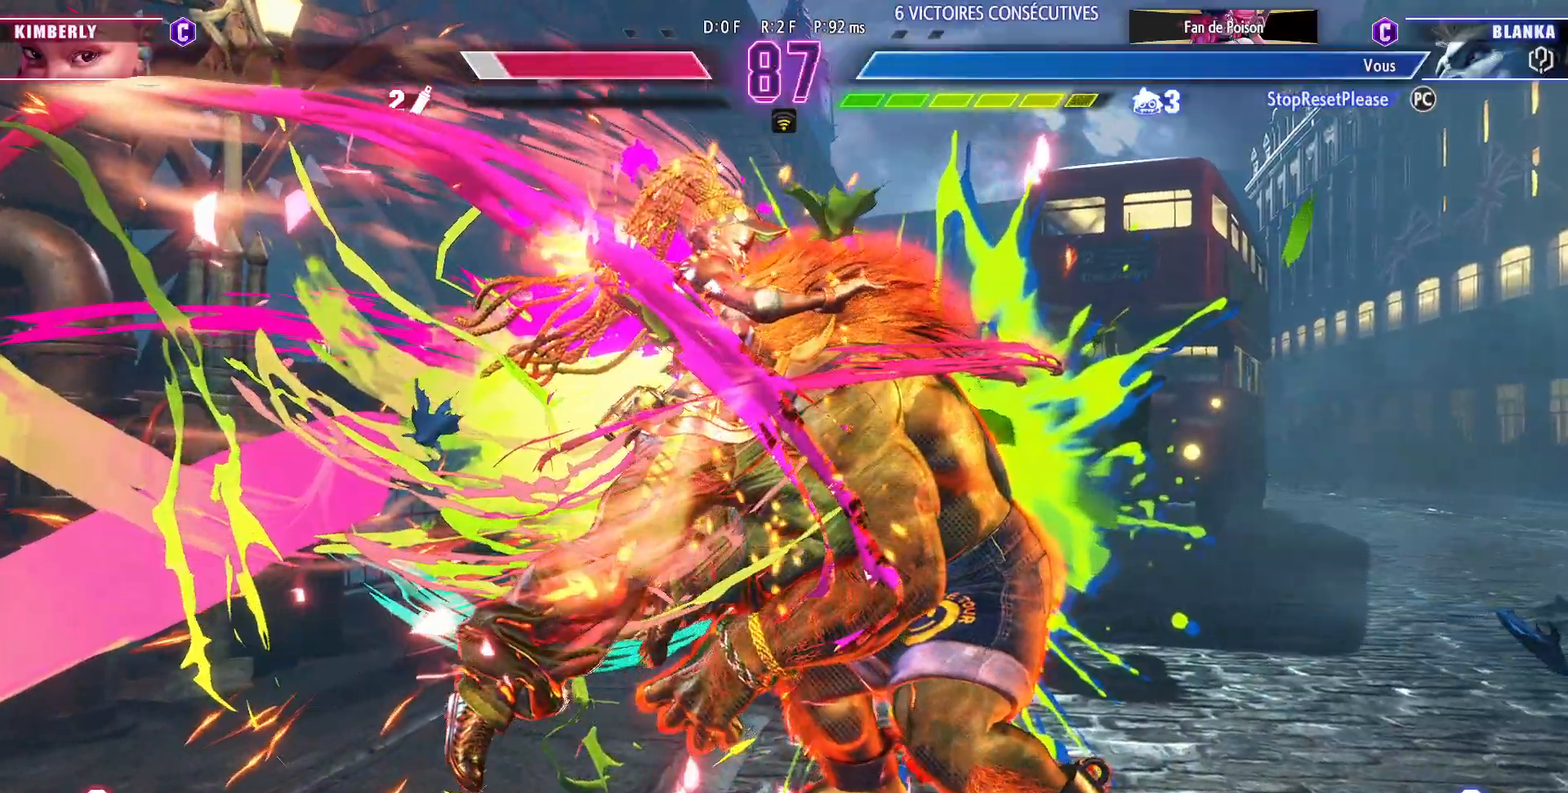
{"buttons": [], "left_stick": "center", "events": []}
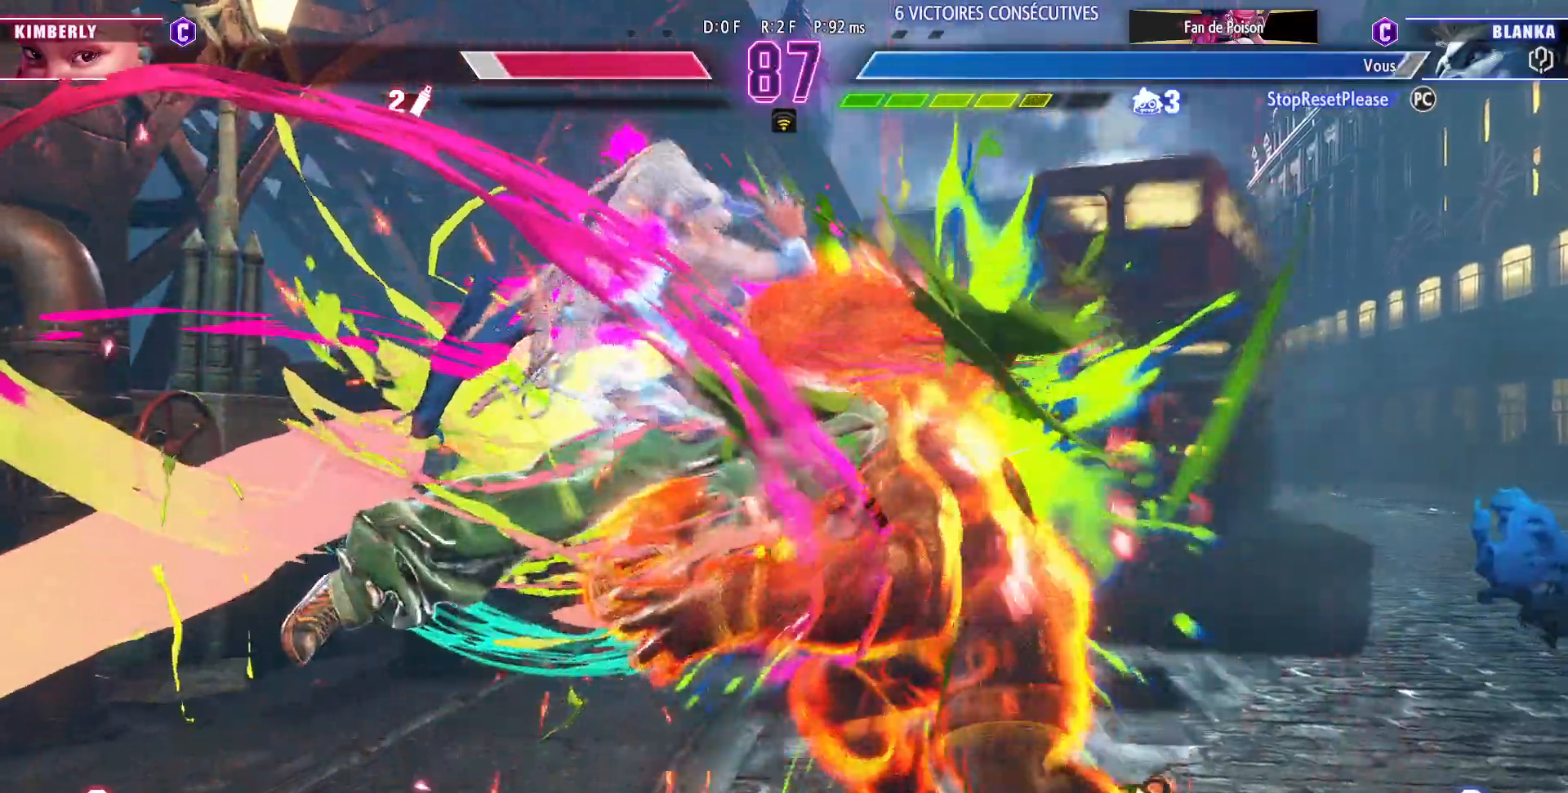
{"buttons": [], "left_stick": "center", "events": []}
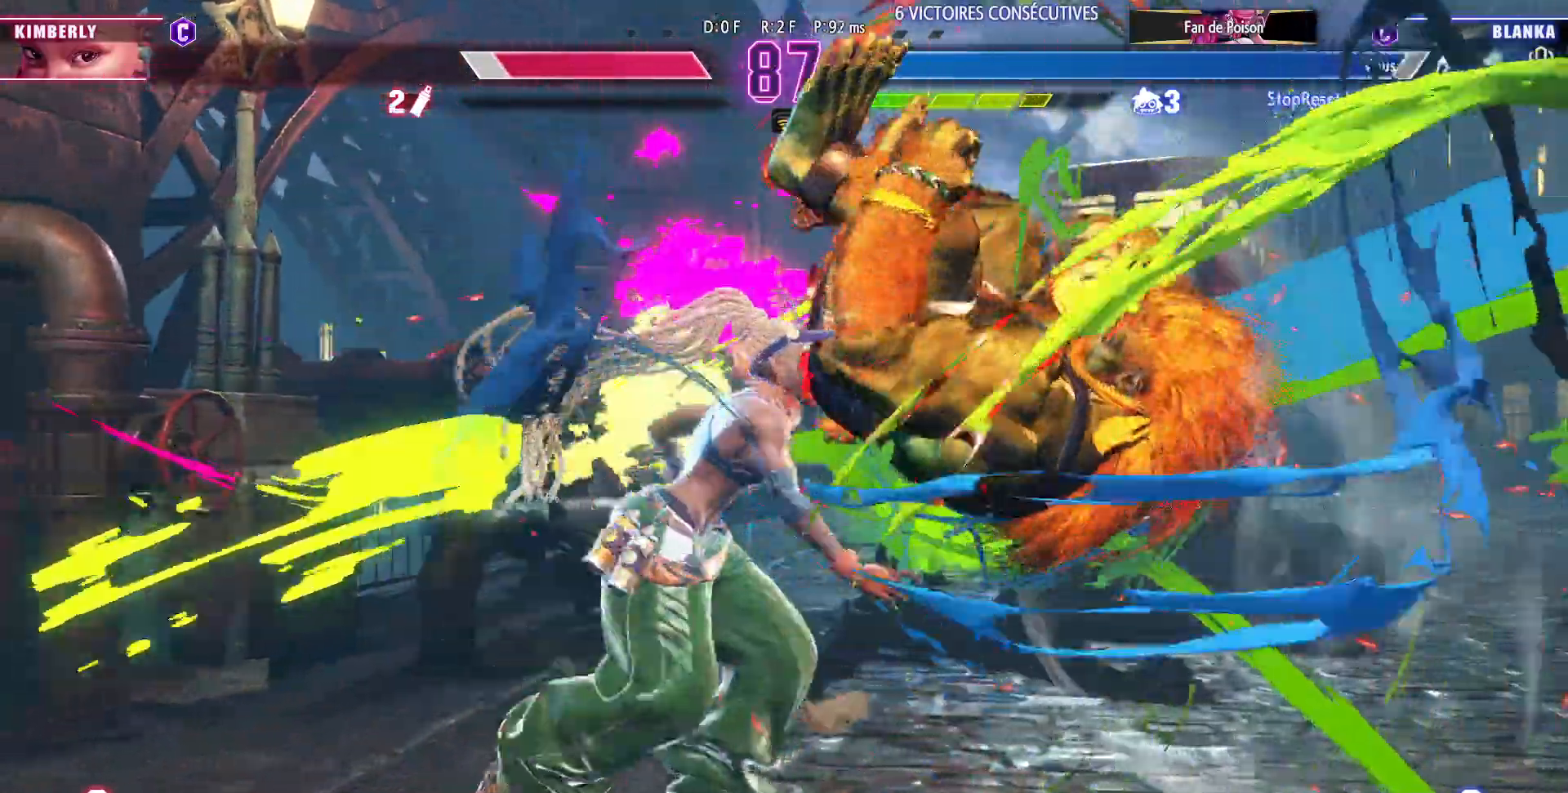
{"buttons": [], "left_stick": "center", "events": []}
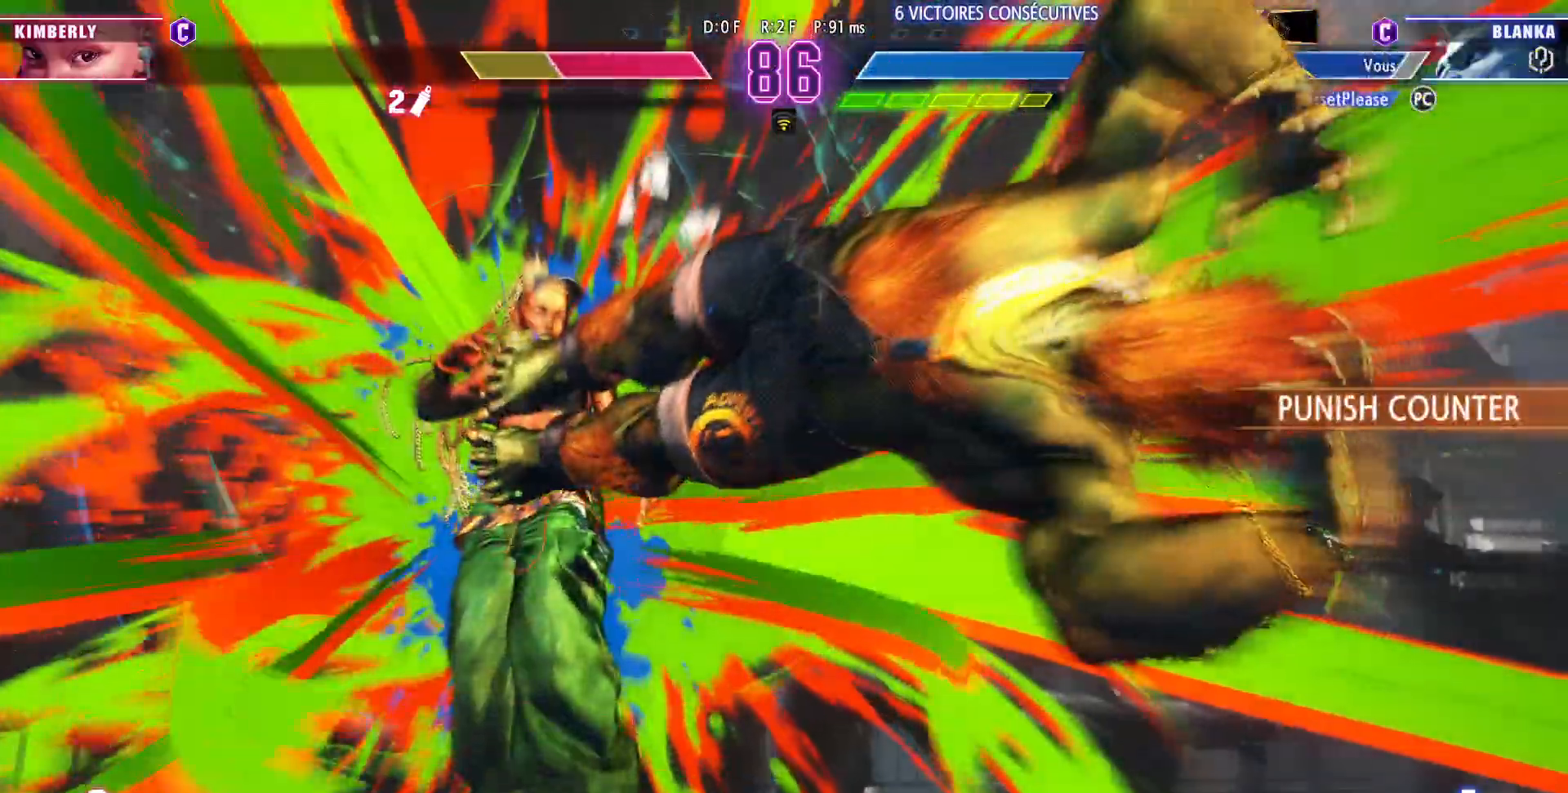
{"buttons": [], "left_stick": "center"}
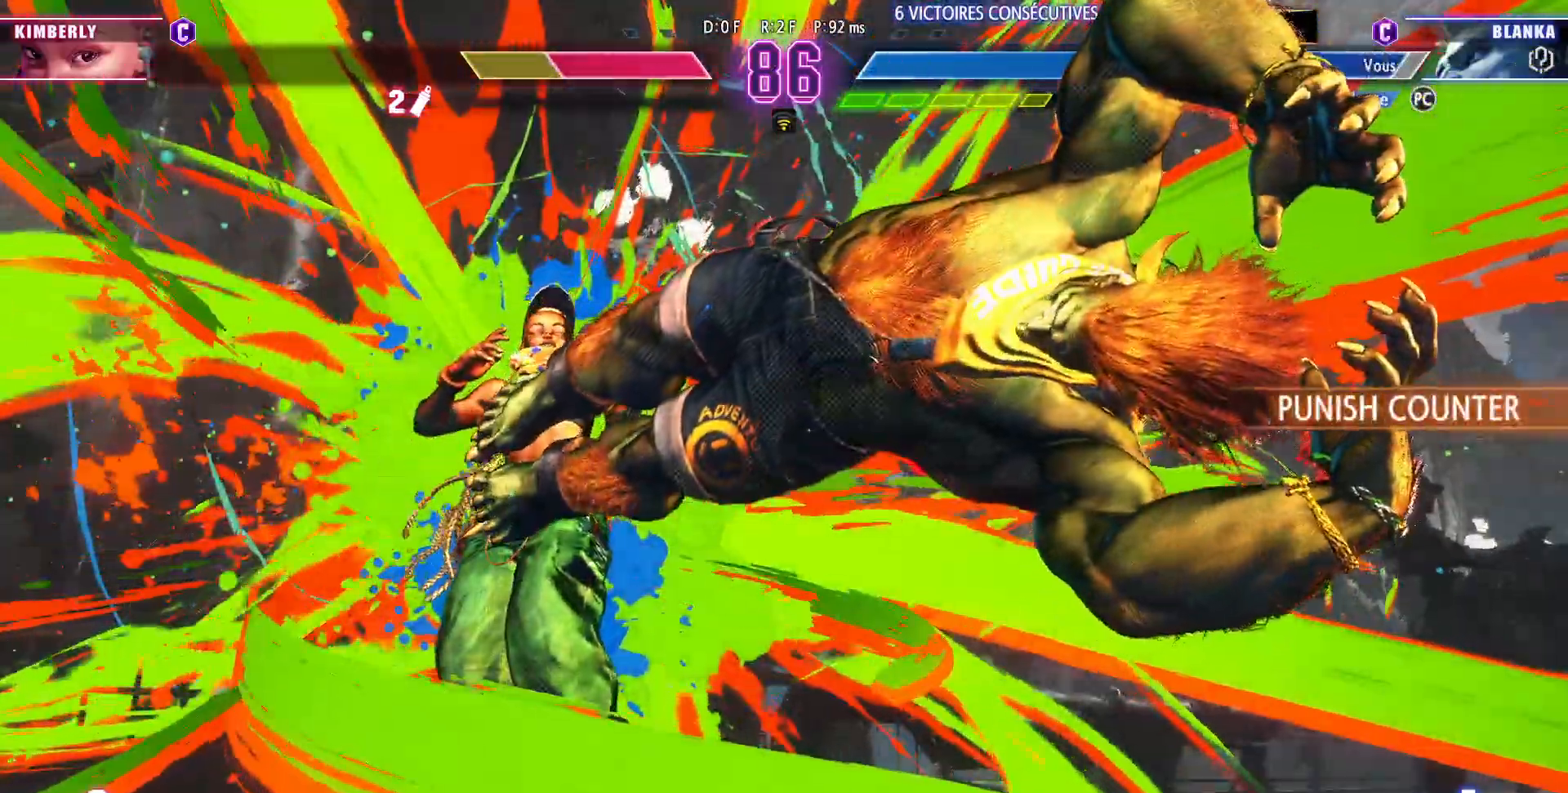
{"buttons": [], "left_stick": "center", "events": []}
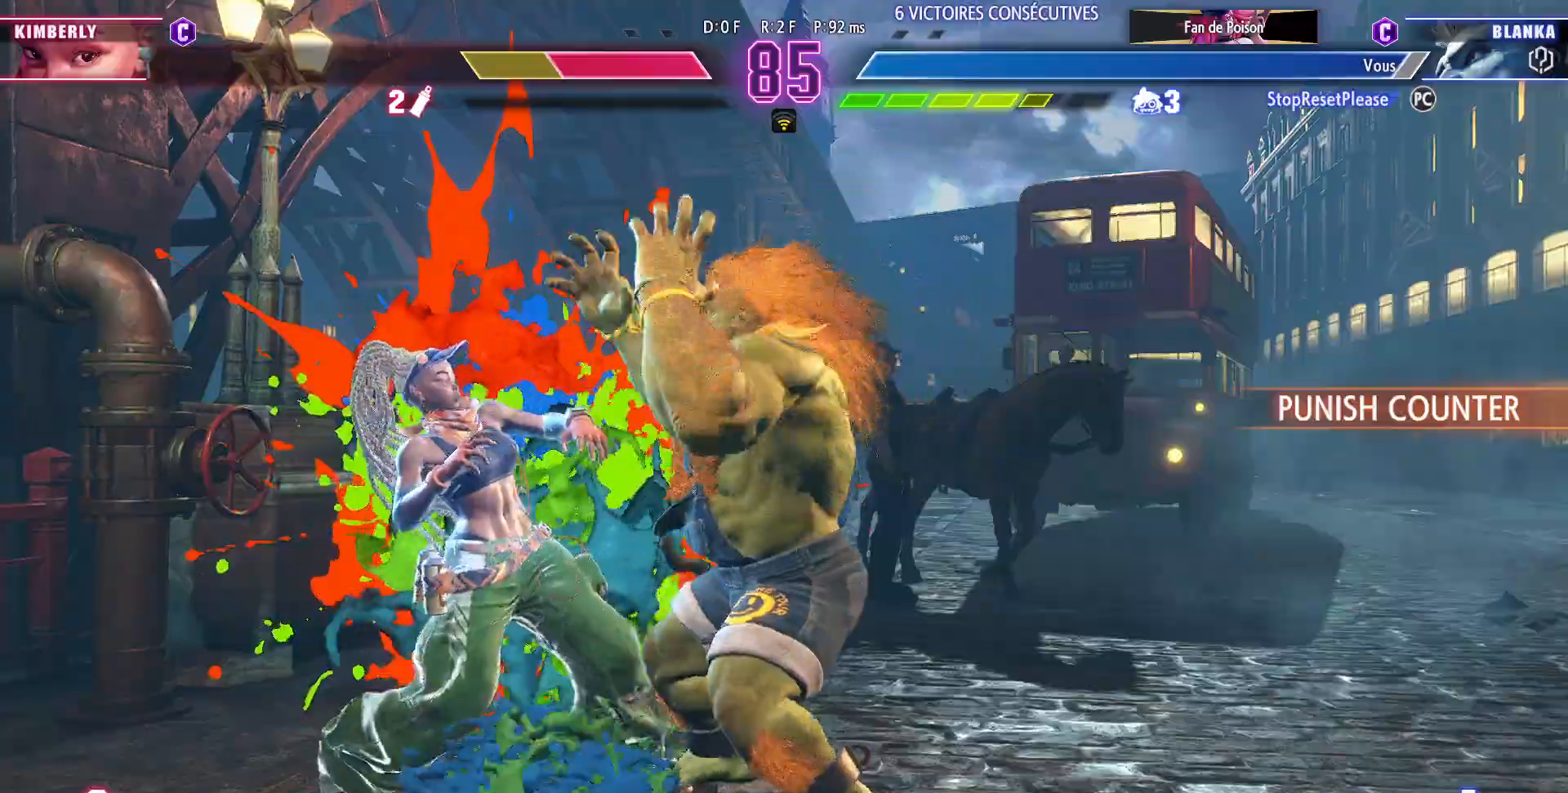
{"buttons": [], "left_stick": "center", "events": [[100, "R1", "down"], [183, "R1", "up"], [250, "left_stick", "left"], [317, "left_stick", "center"], [367, "left_stick", "left"], [450, "left_stick", "center"]]}
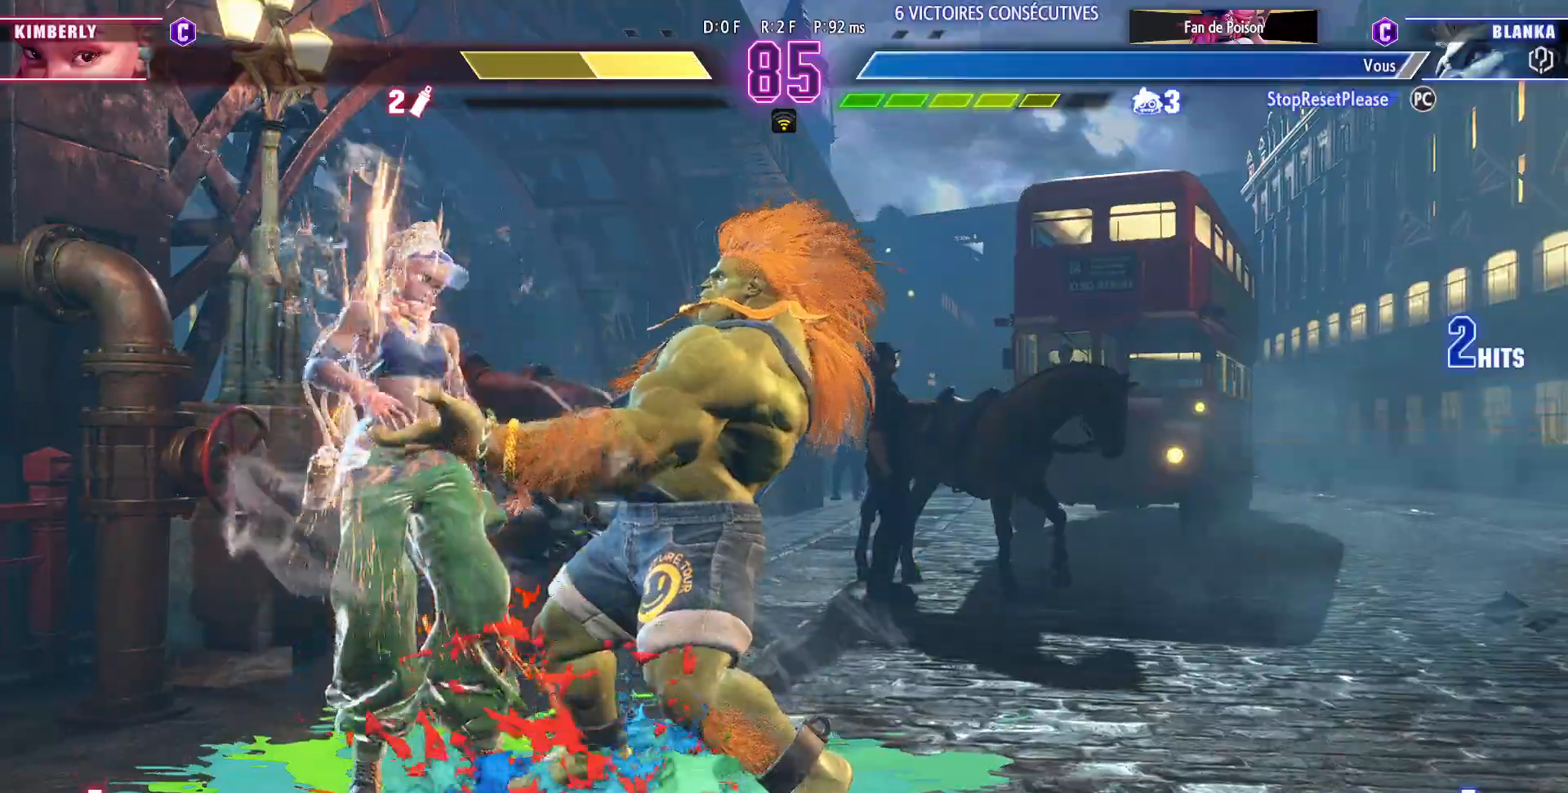
{"buttons": [], "left_stick": "center", "events": [[167, "R2", "down"], [267, "R2", "up"]]}
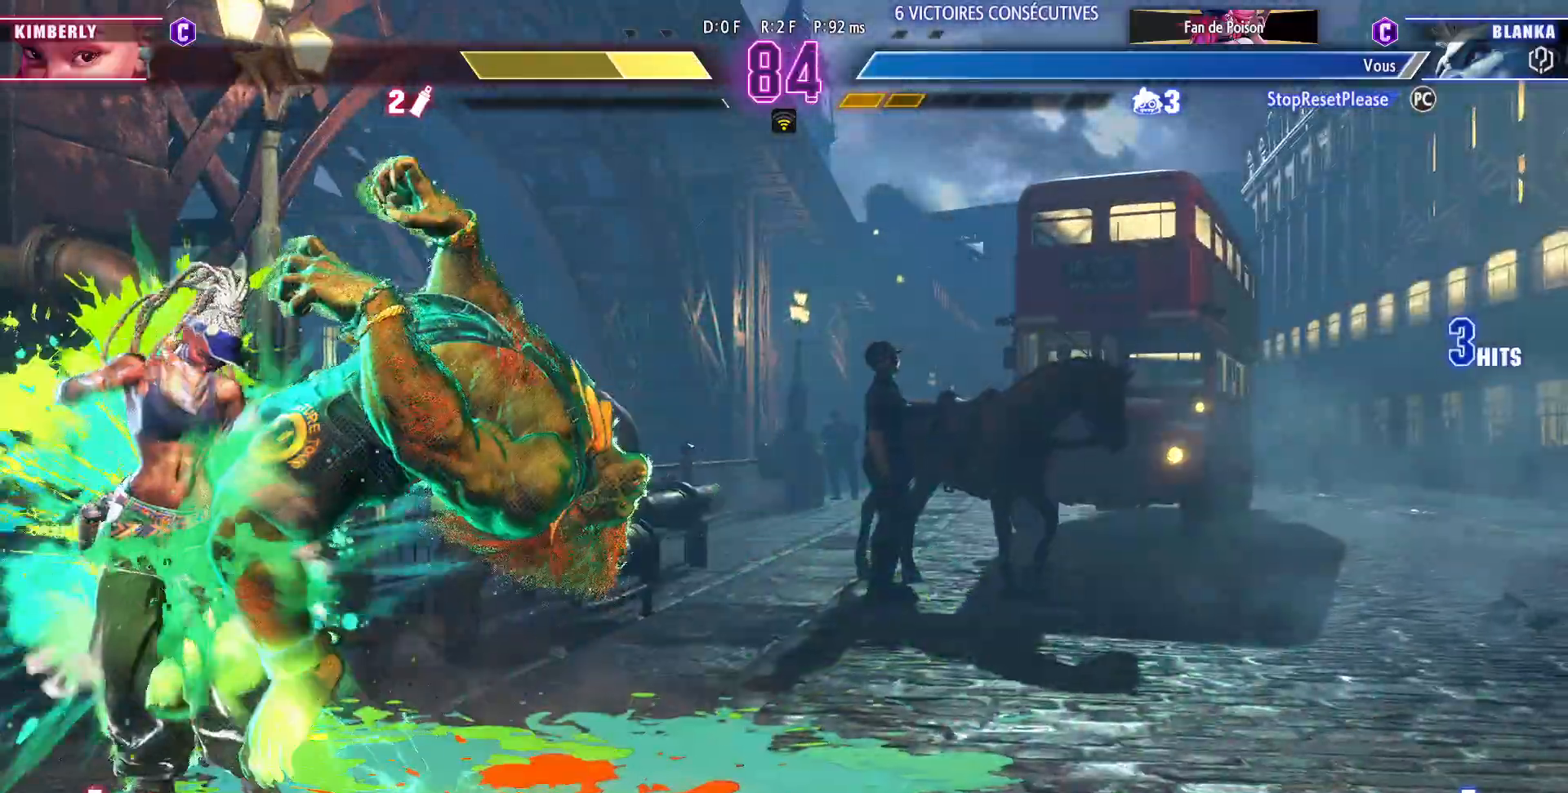
{"buttons": [], "left_stick": "center", "events": []}
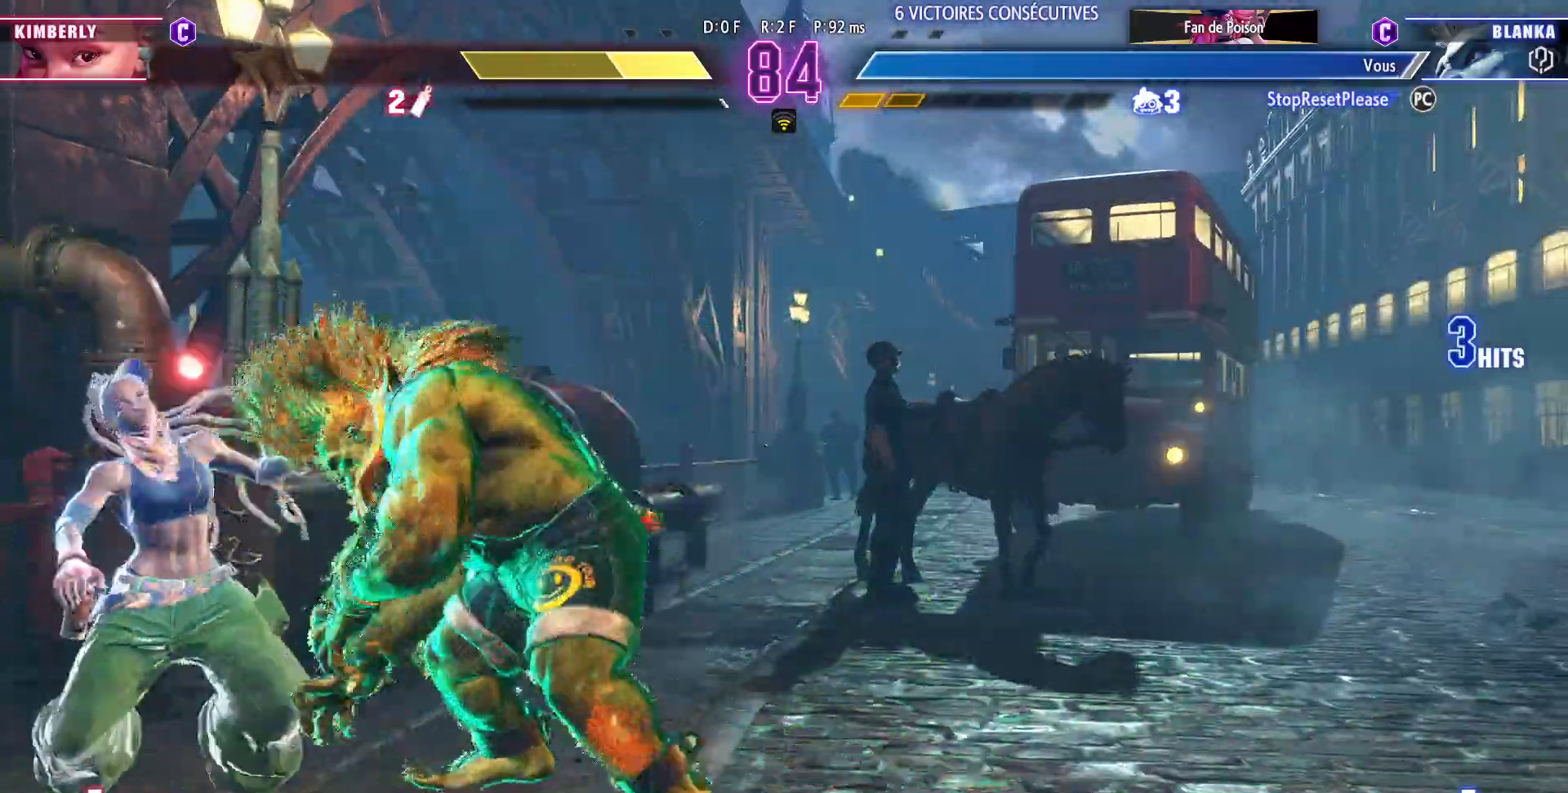
{"buttons": [], "left_stick": "center", "events": [[50, "R1", "down"], [150, "R1", "up"], [200, "left_stick", "left"], [267, "left_stick", "center"], [317, "left_stick", "left"], [383, "left_stick", "center"]]}
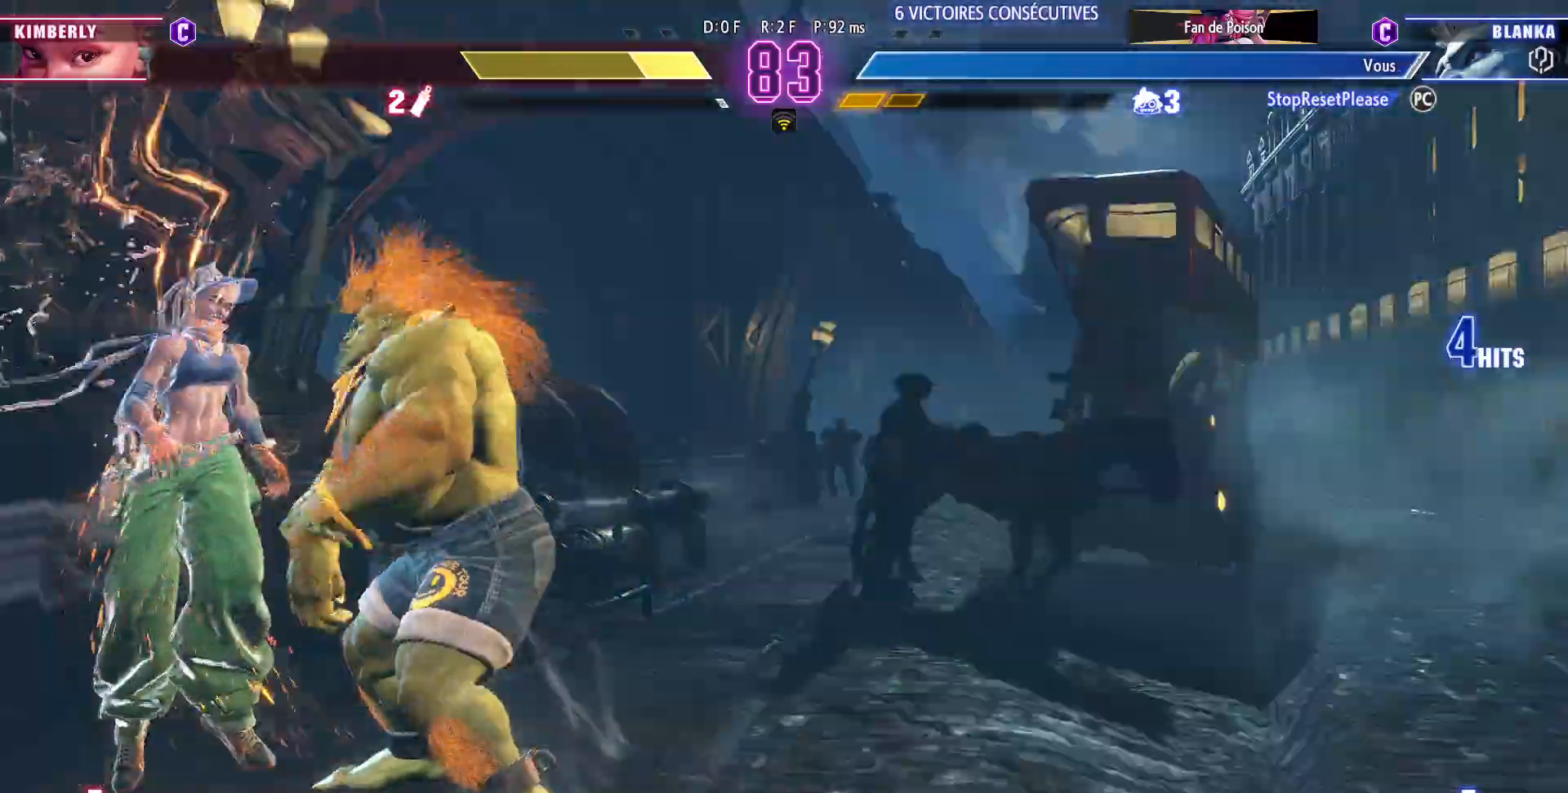
{"buttons": [], "left_stick": "center", "events": [[83, "R2", "down"], [200, "R2", "up"]]}
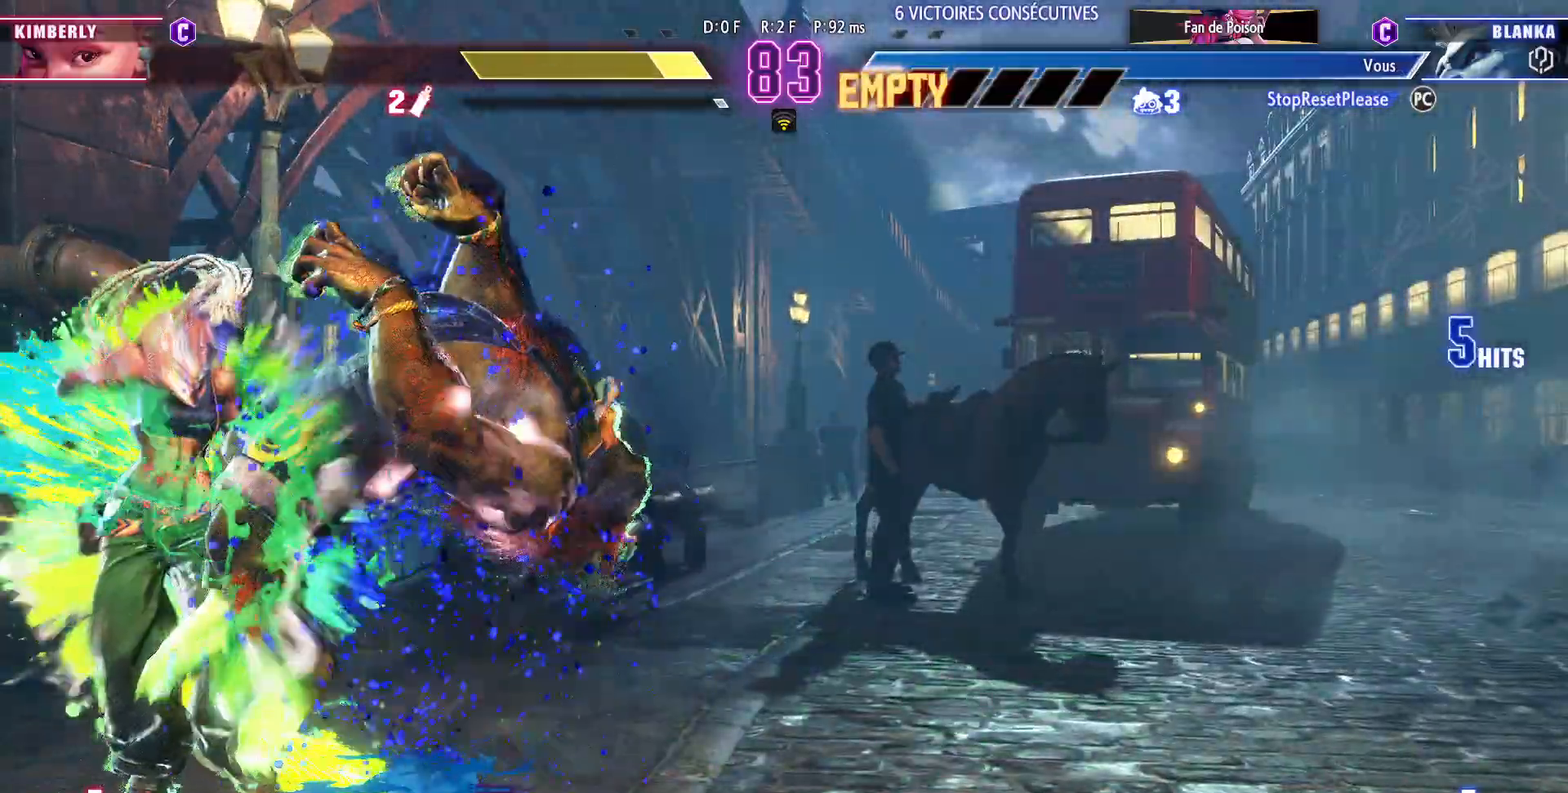
{"buttons": ["R1"], "left_stick": "center", "events": [[483, "R1", "down"]]}
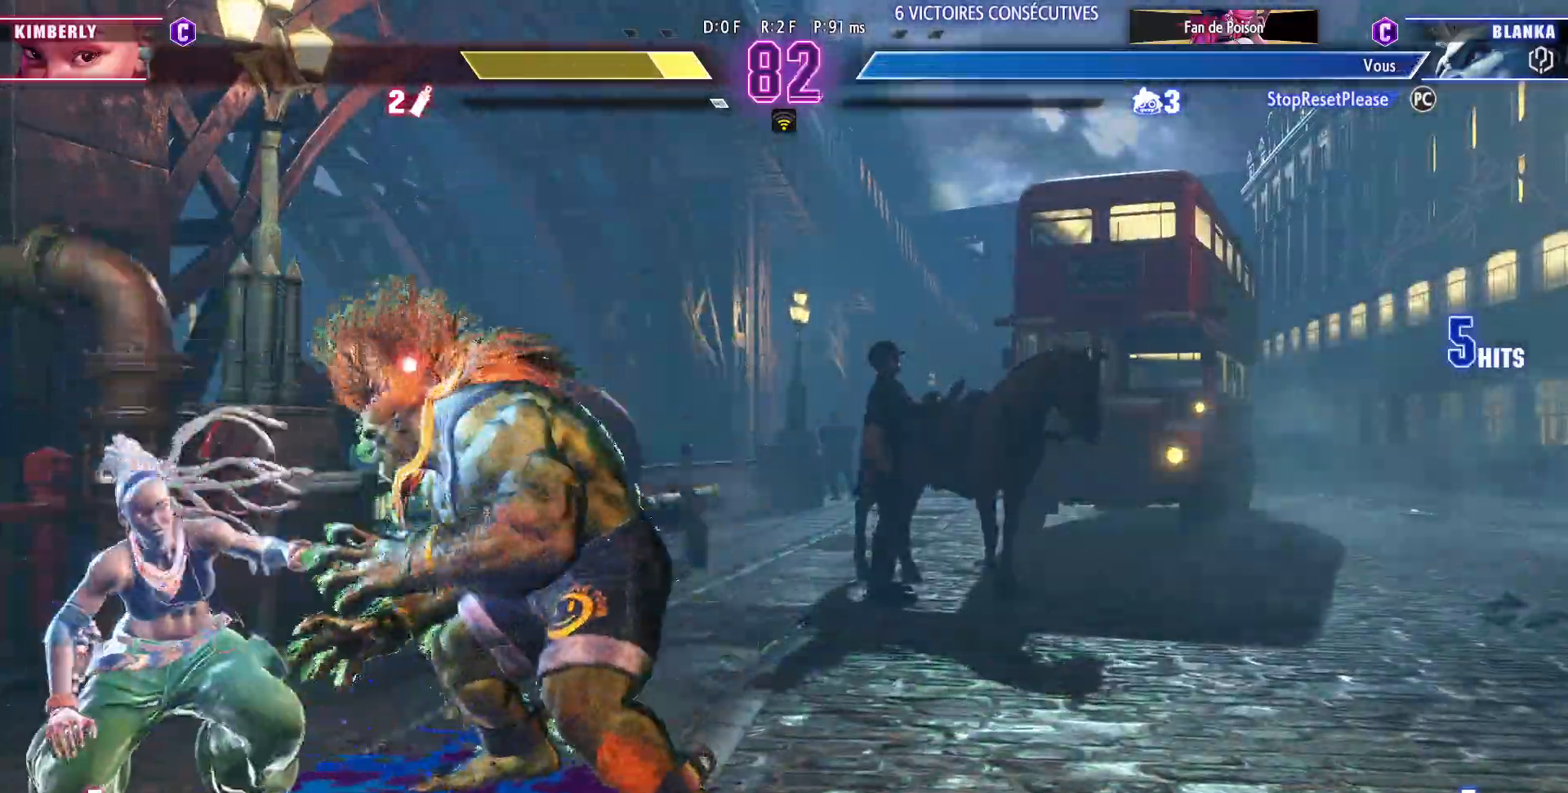
{"buttons": ["R1"], "left_stick": "down-right", "events": [[83, "R1", "up"], [133, "left_stick", "down-right"], [250, "TRIANGLE", "down"], [267, "SQUARE", "down"], [333, "SQUARE", "up"], [333, "TRIANGLE", "up"], [500, "R1", "down"]]}
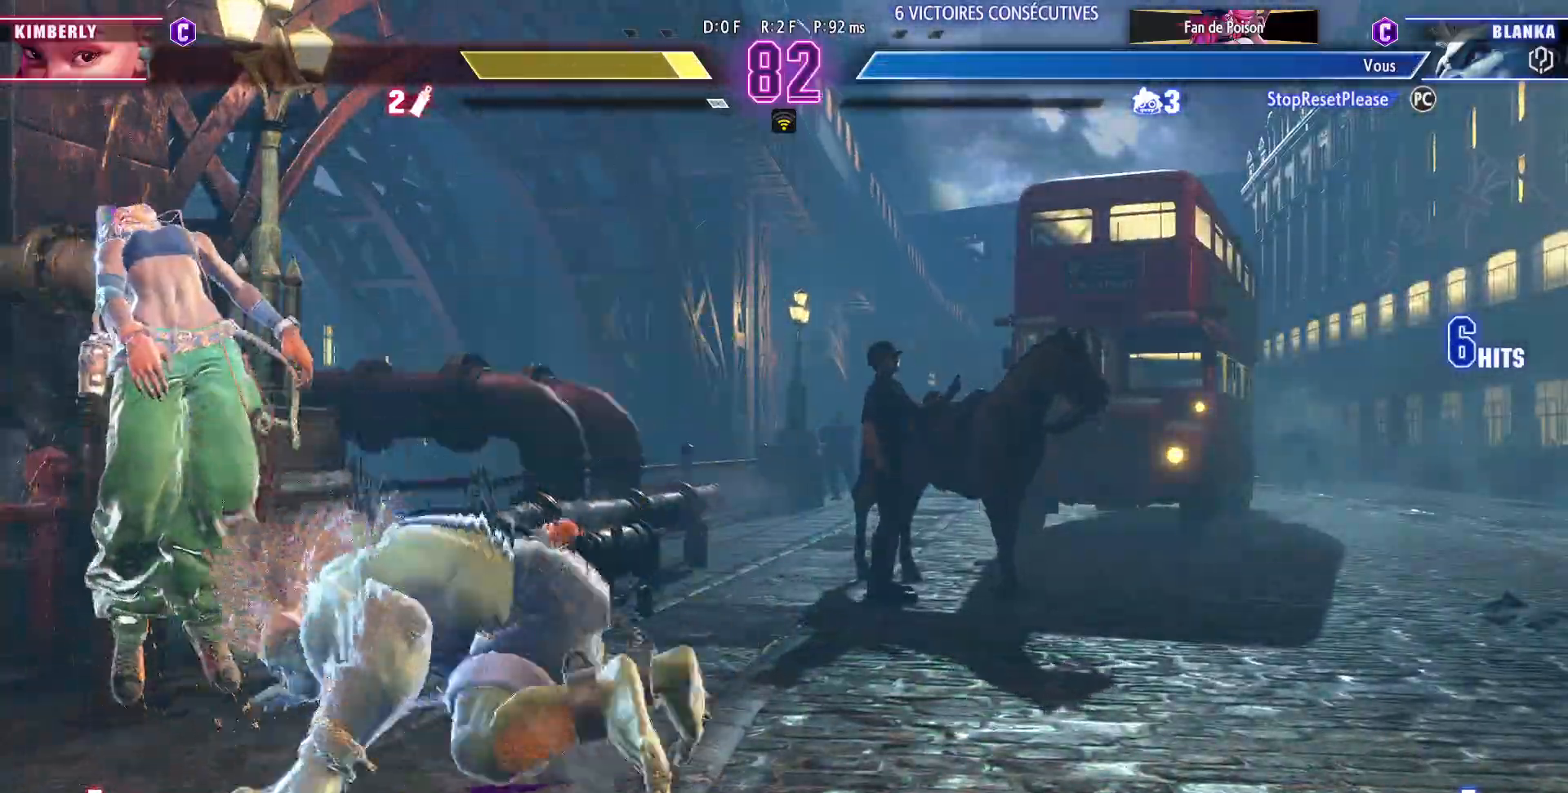
{"buttons": [], "left_stick": "down-right", "events": [[67, "R1", "up"]]}
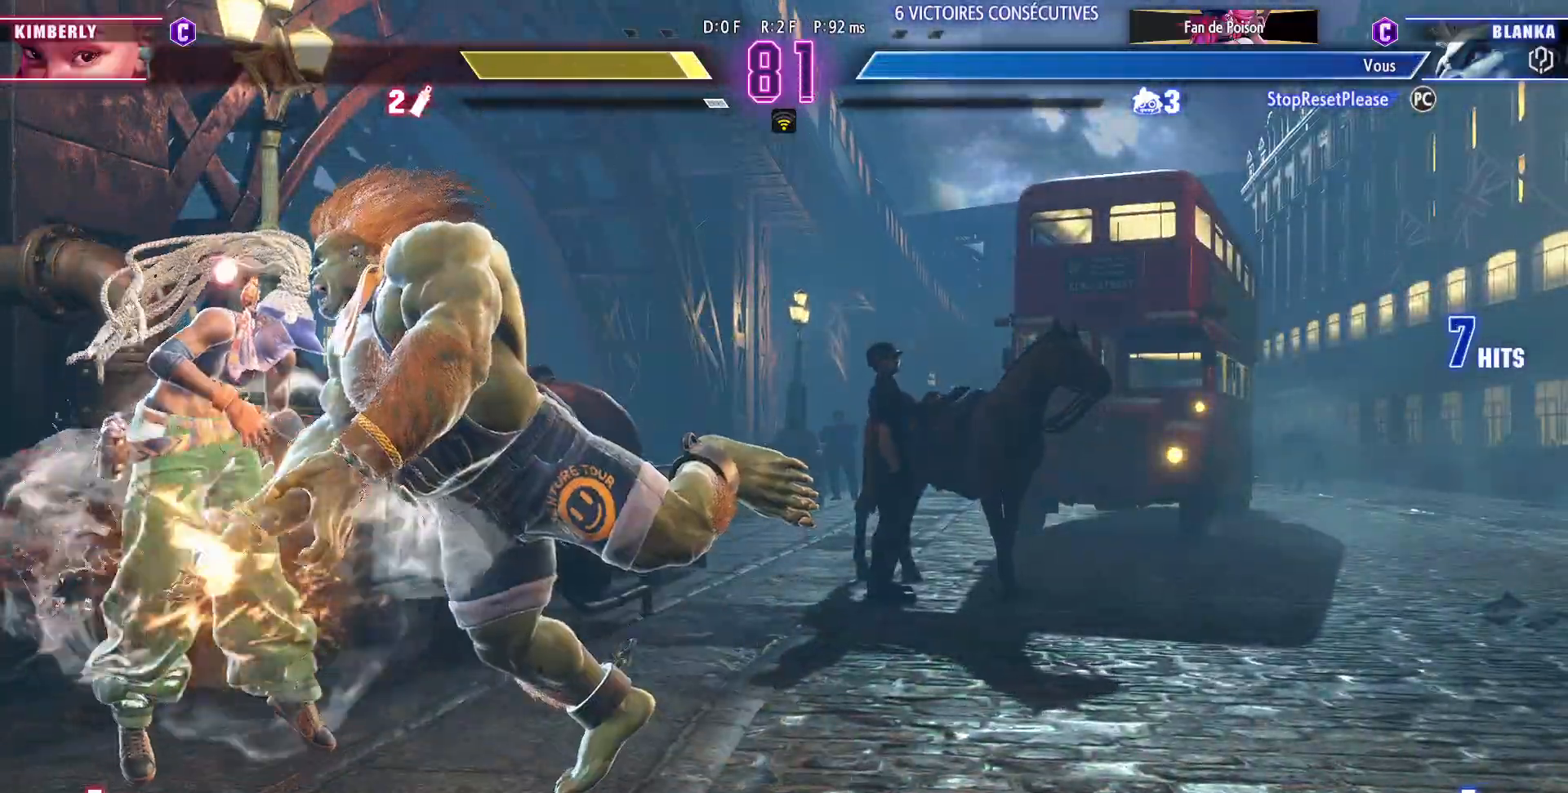
{"buttons": [], "left_stick": "left", "events": [[267, "left_stick", "down-left"], [400, "left_stick", "down"], [500, "left_stick", "left"]]}
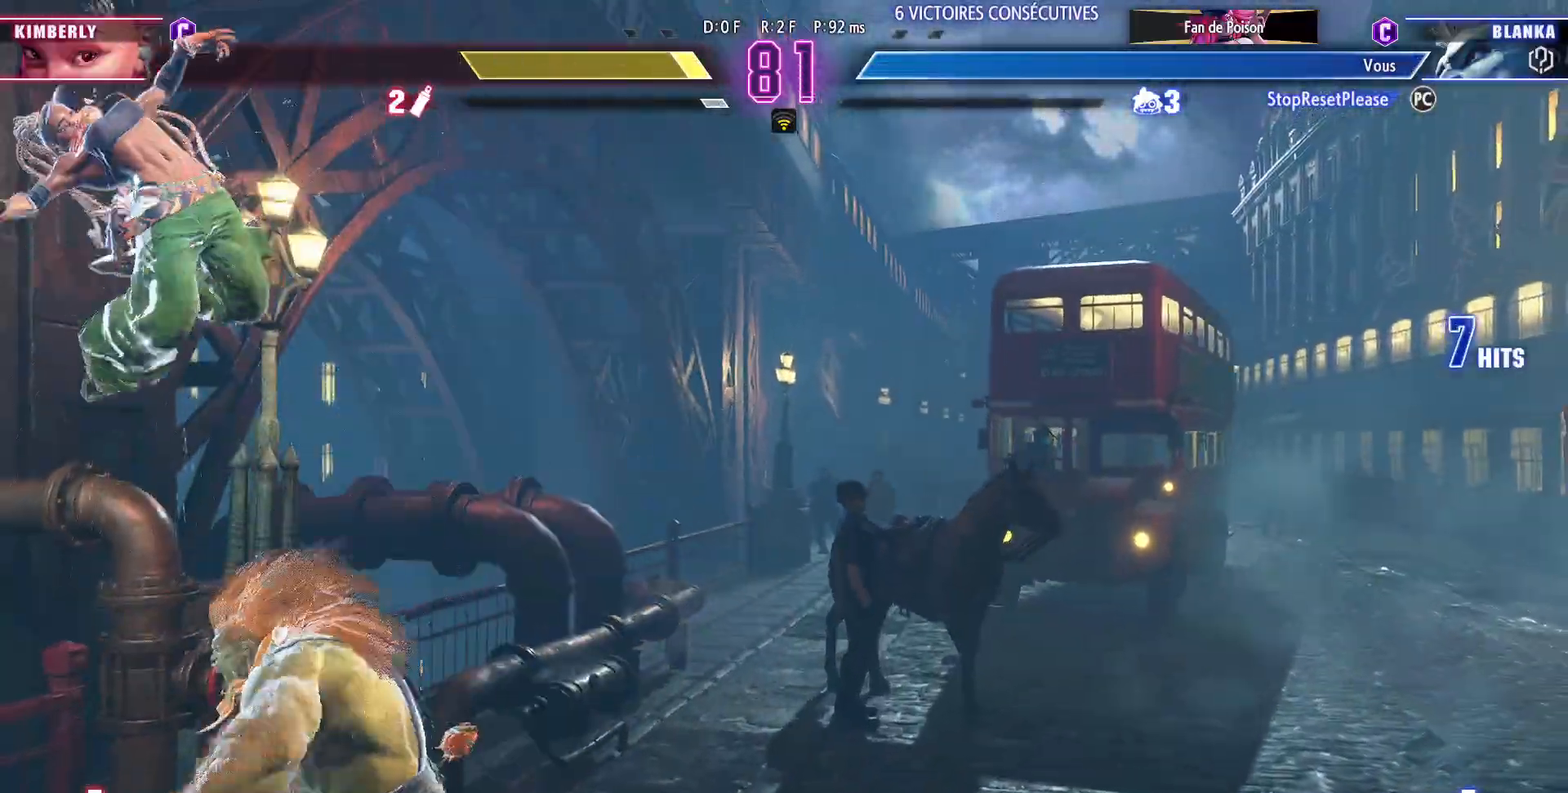
{"buttons": [], "left_stick": "center", "events": [[50, "left_stick", "center"], [83, "SQUARE", "down"], [217, "SQUARE", "up"]]}